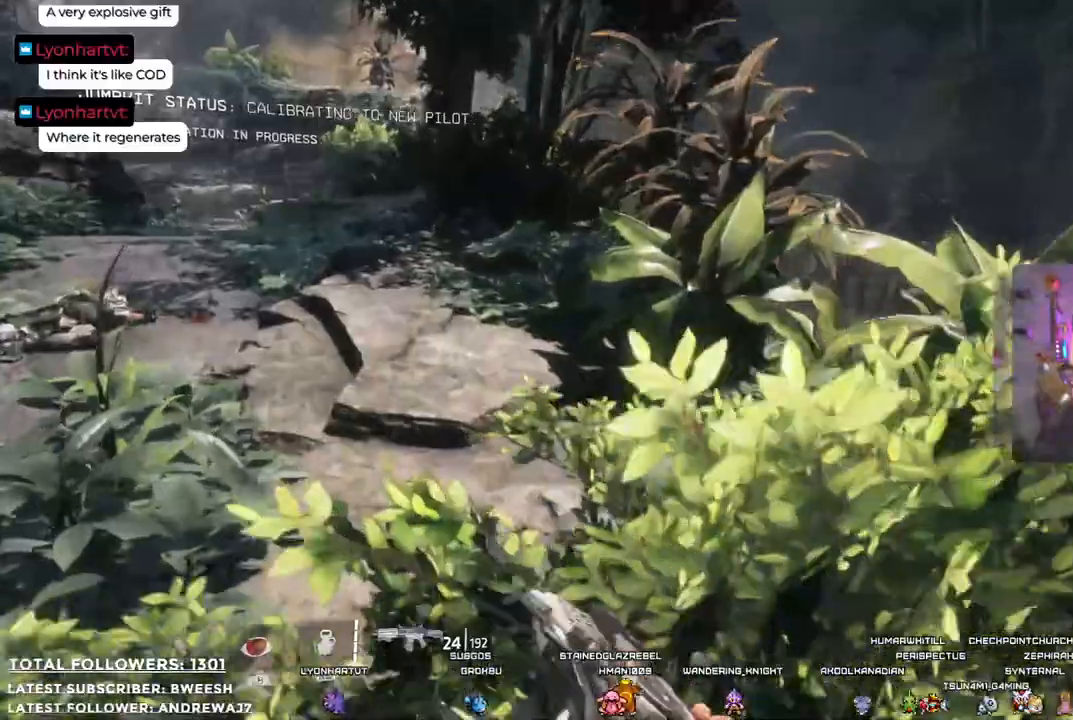
Gameplay with a controller (Xbox layout); each line is a JSON object with the inputs held at the frame after it. "events" lists button and stick changes between this image and that frame as [ms after this image, input, new state], when the widget could be followed in between.
{"buttons": [], "left_stick": "up", "right_stick": "left", "events": [[450, "right_stick", "left"]]}
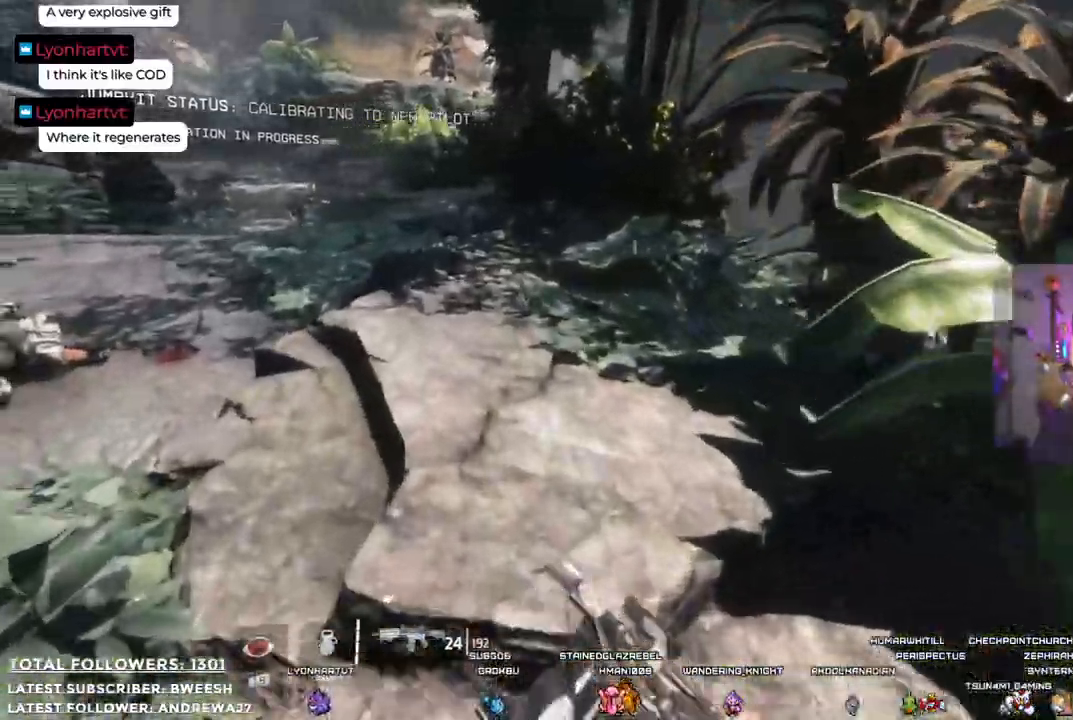
{"buttons": [], "left_stick": "up", "right_stick": "center", "events": [[51, "right_stick", "center"]]}
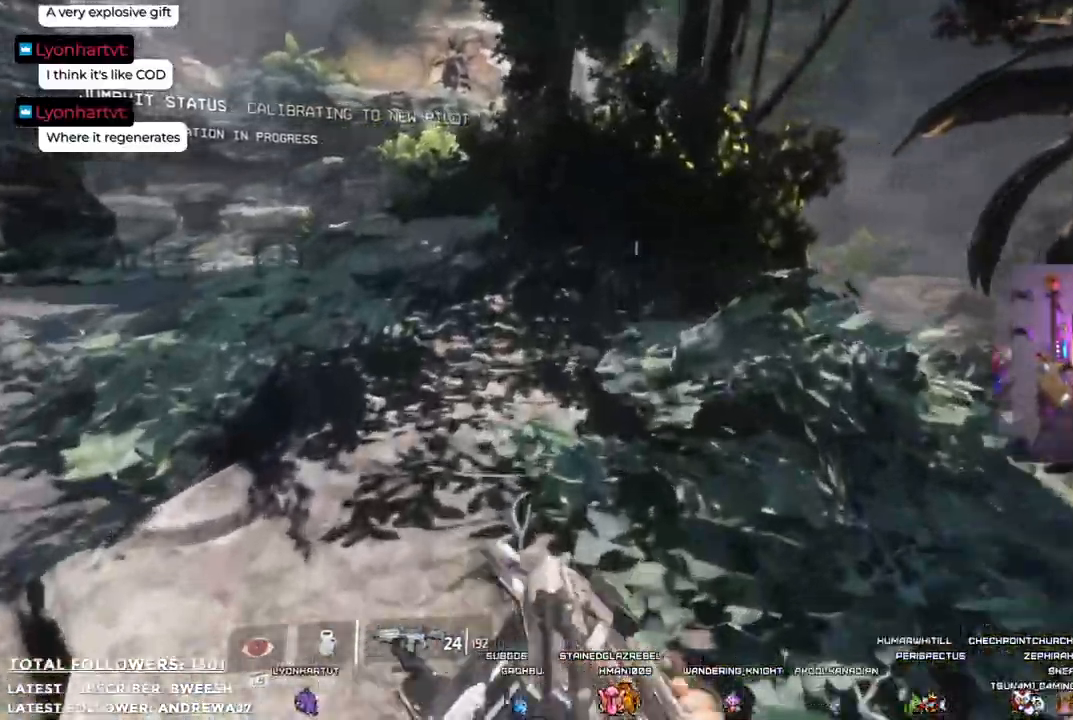
{"buttons": [], "left_stick": "up", "right_stick": "left", "events": [[301, "right_stick", "left"]]}
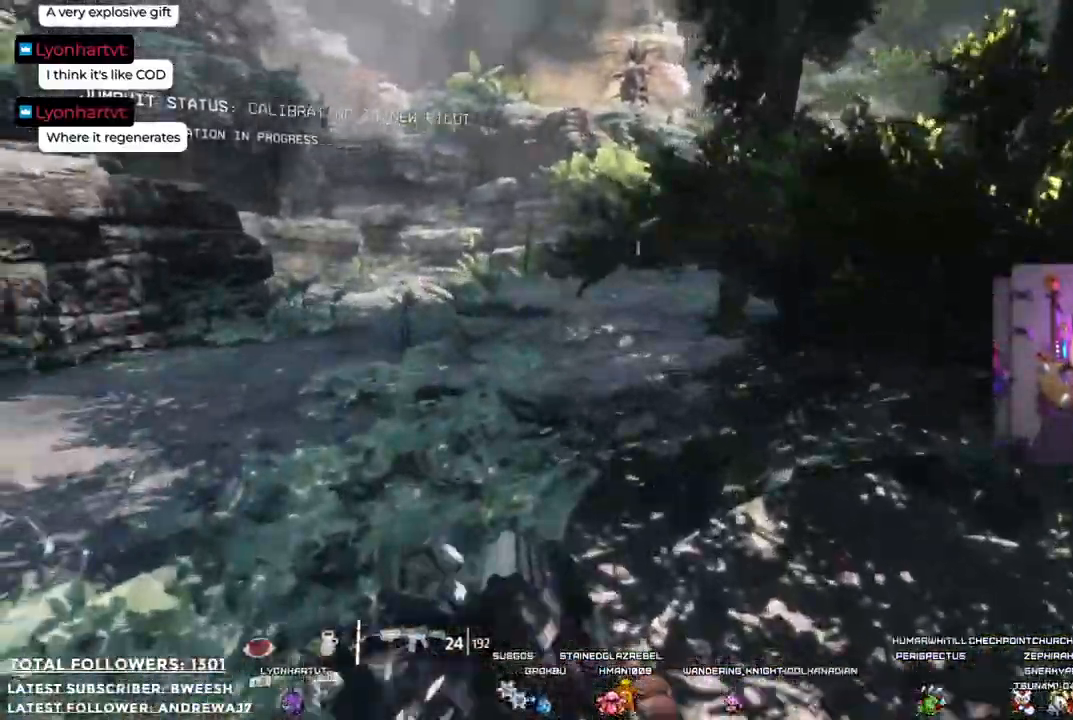
{"buttons": [], "left_stick": "up", "right_stick": "center", "events": [[67, "right_stick", "center"]]}
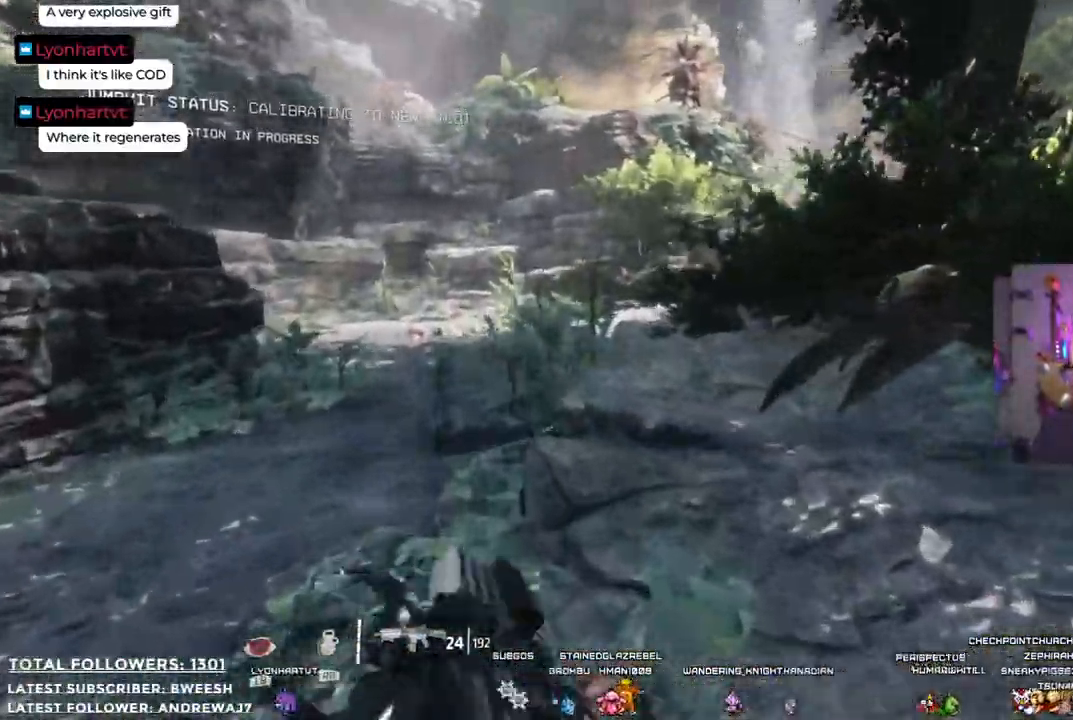
{"buttons": [], "left_stick": "up", "right_stick": "center", "events": []}
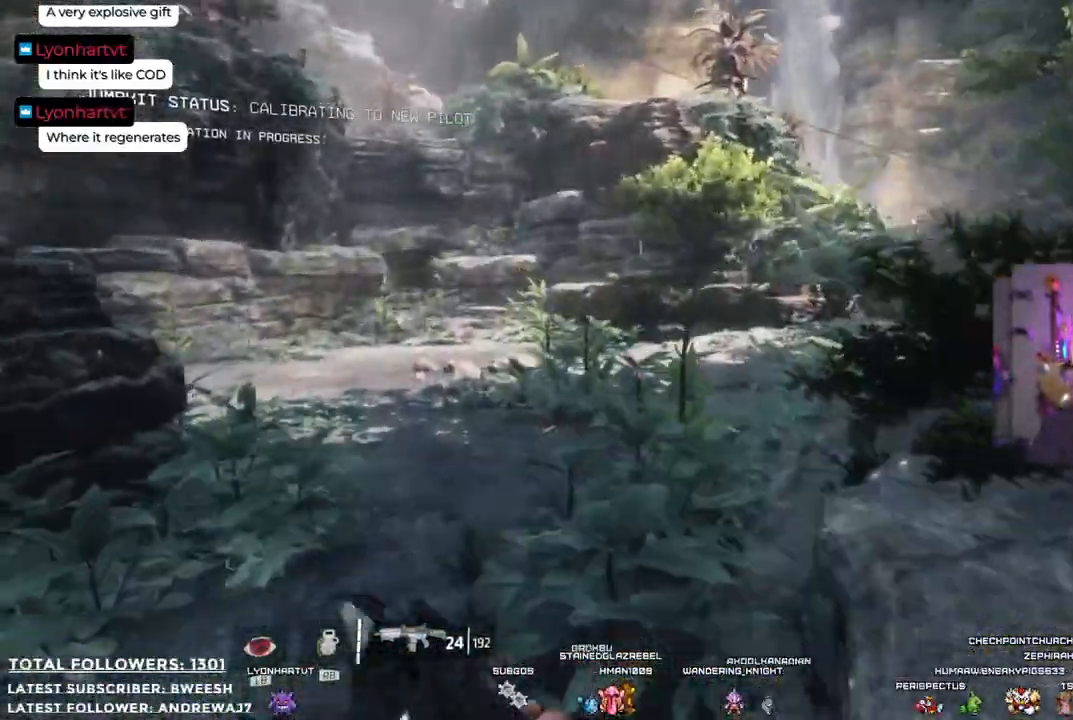
{"buttons": [], "left_stick": "up", "right_stick": "up", "events": [[317, "right_stick", "up"]]}
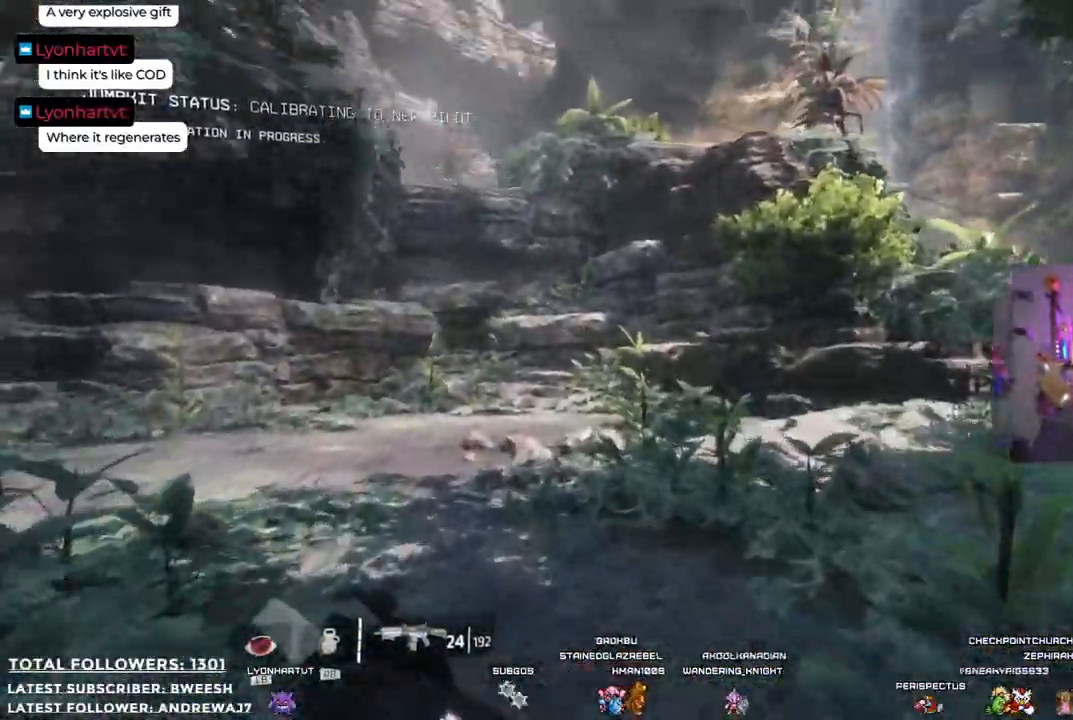
{"buttons": [], "left_stick": "up", "right_stick": "center", "events": [[67, "right_stick", "center"]]}
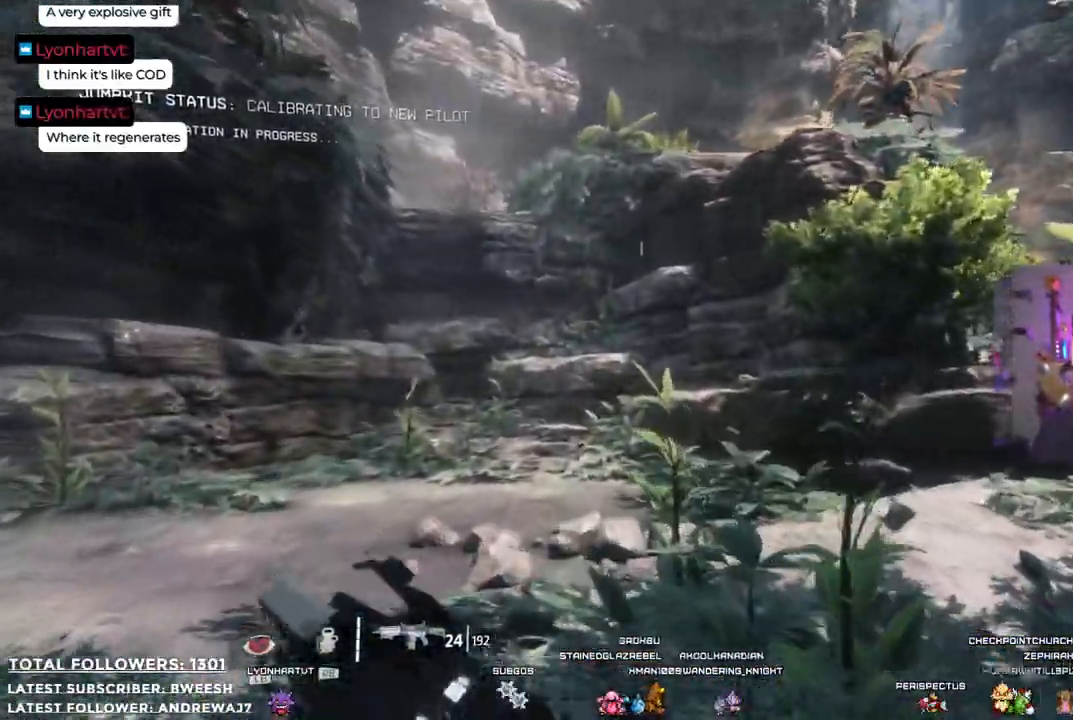
{"buttons": [], "left_stick": "up-left", "right_stick": "left", "events": [[101, "right_stick", "down-left"], [301, "right_stick", "center"], [401, "left_stick", "up-left"], [435, "right_stick", "left"]]}
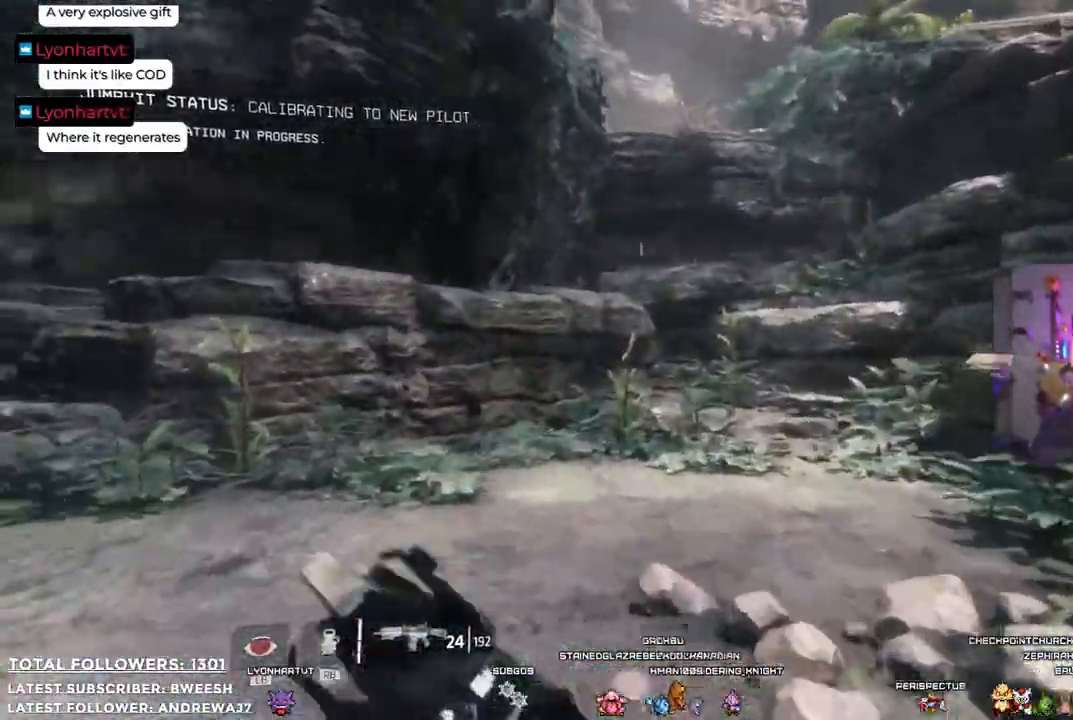
{"buttons": [], "left_stick": "up-left", "right_stick": "center", "events": [[234, "right_stick", "center"]]}
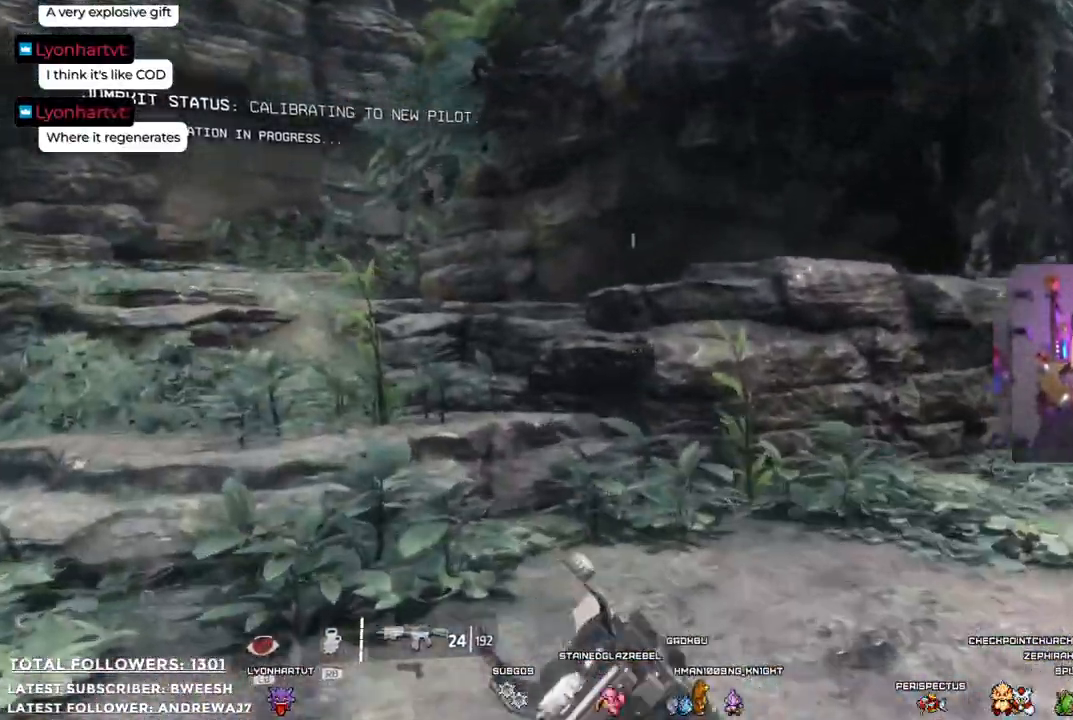
{"buttons": [], "left_stick": "left", "right_stick": "center", "events": [[368, "right_stick", "right"], [401, "left_stick", "left"], [485, "right_stick", "center"]]}
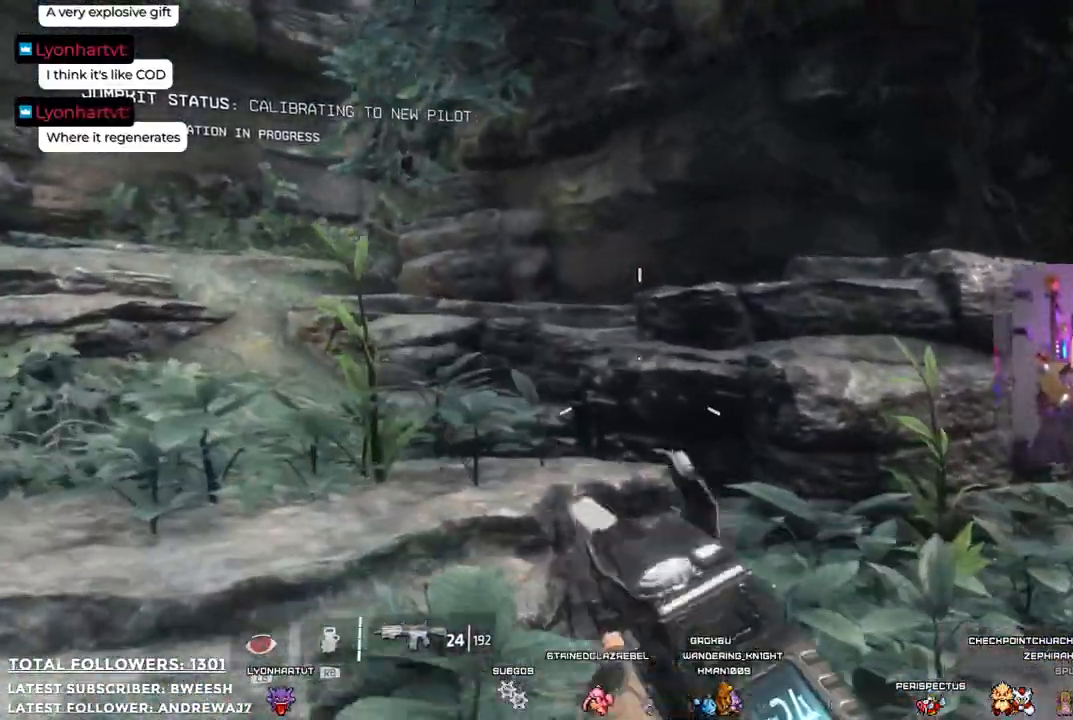
{"buttons": [], "left_stick": "up-left", "right_stick": "center", "events": [[34, "right_stick", "up-left"], [267, "left_stick", "up-left"], [284, "right_stick", "center"]]}
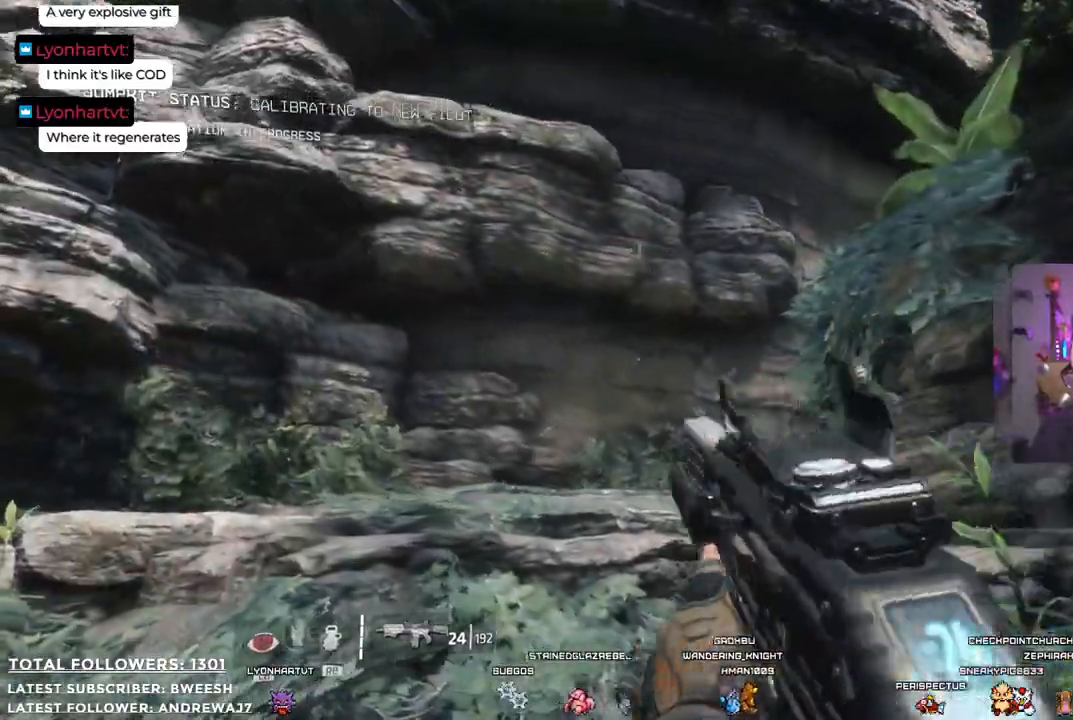
{"buttons": [], "left_stick": "up", "right_stick": "center", "events": [[50, "left_stick", "up"], [67, "right_stick", "down-right"], [167, "right_stick", "center"], [251, "A", "down"], [451, "A", "up"]]}
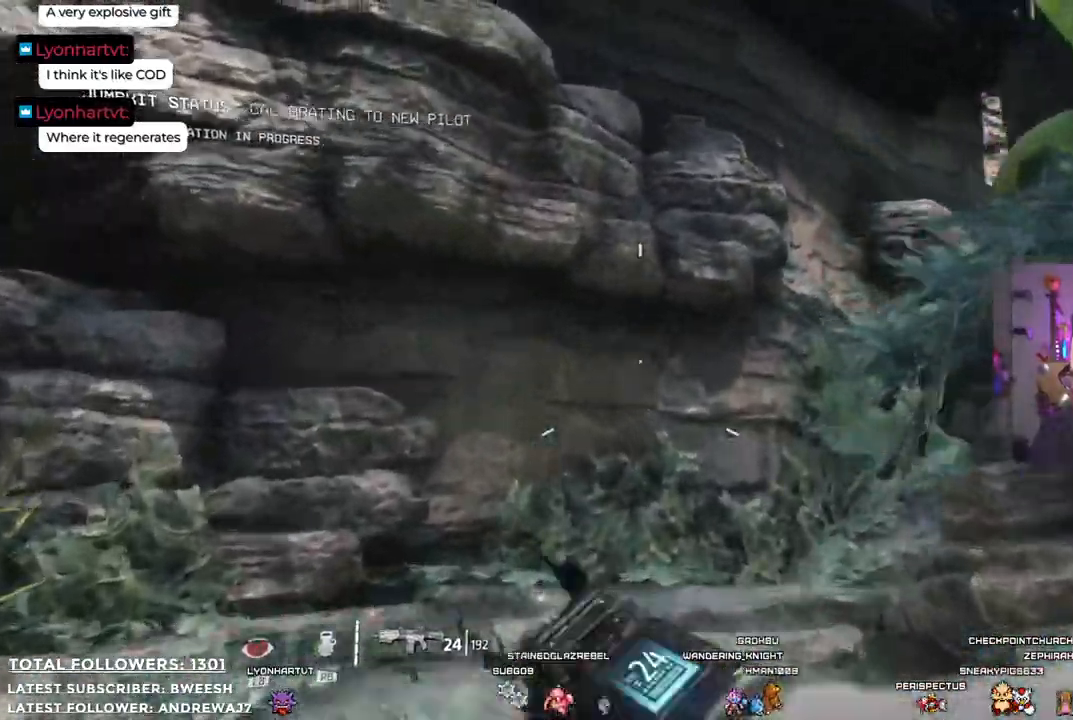
{"buttons": [], "left_stick": "up", "right_stick": "down-right", "events": [[418, "right_stick", "down-right"]]}
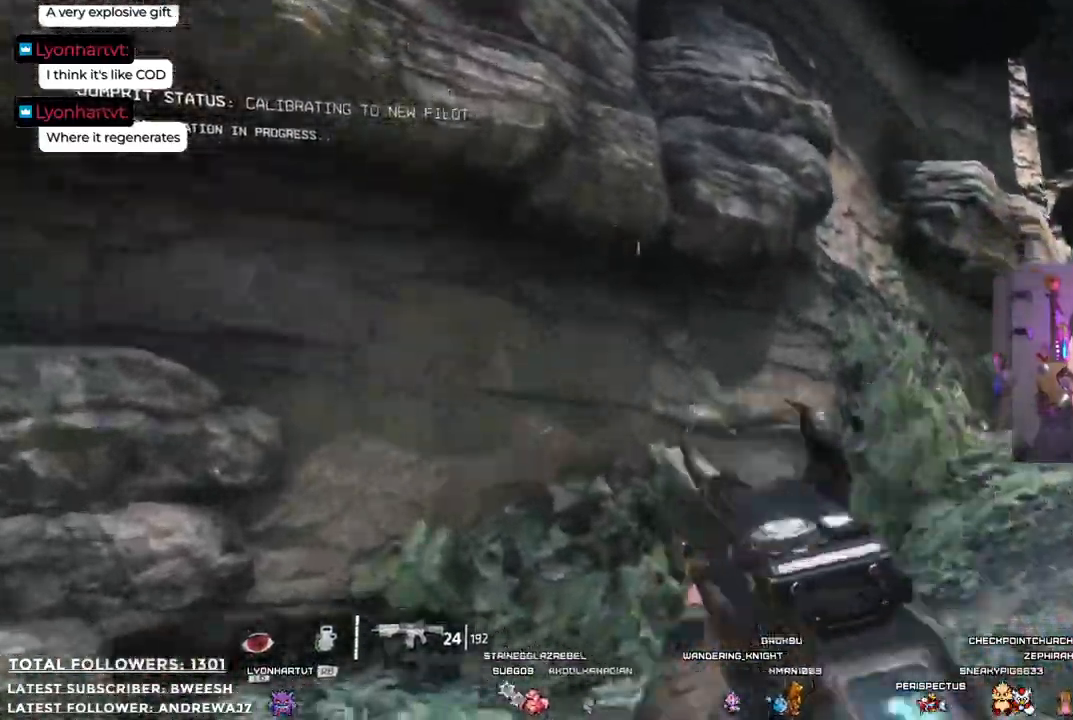
{"buttons": [], "left_stick": "up-left", "right_stick": "center", "events": [[267, "left_stick", "up-left"], [267, "right_stick", "center"]]}
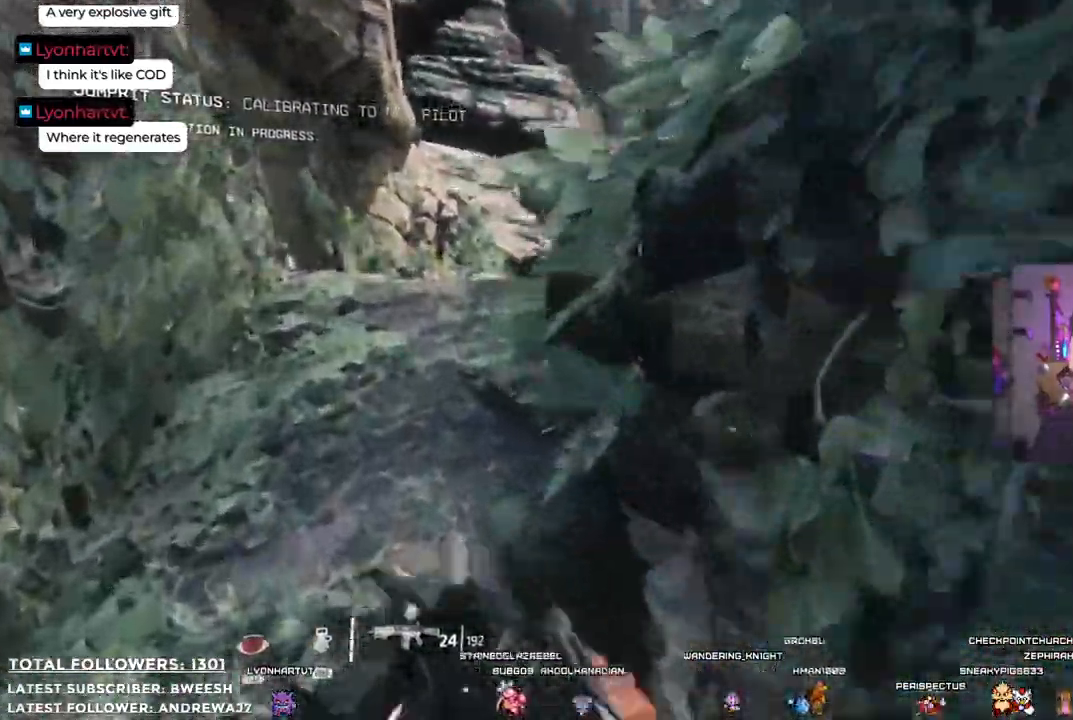
{"buttons": [], "left_stick": "up-left", "right_stick": "center", "events": []}
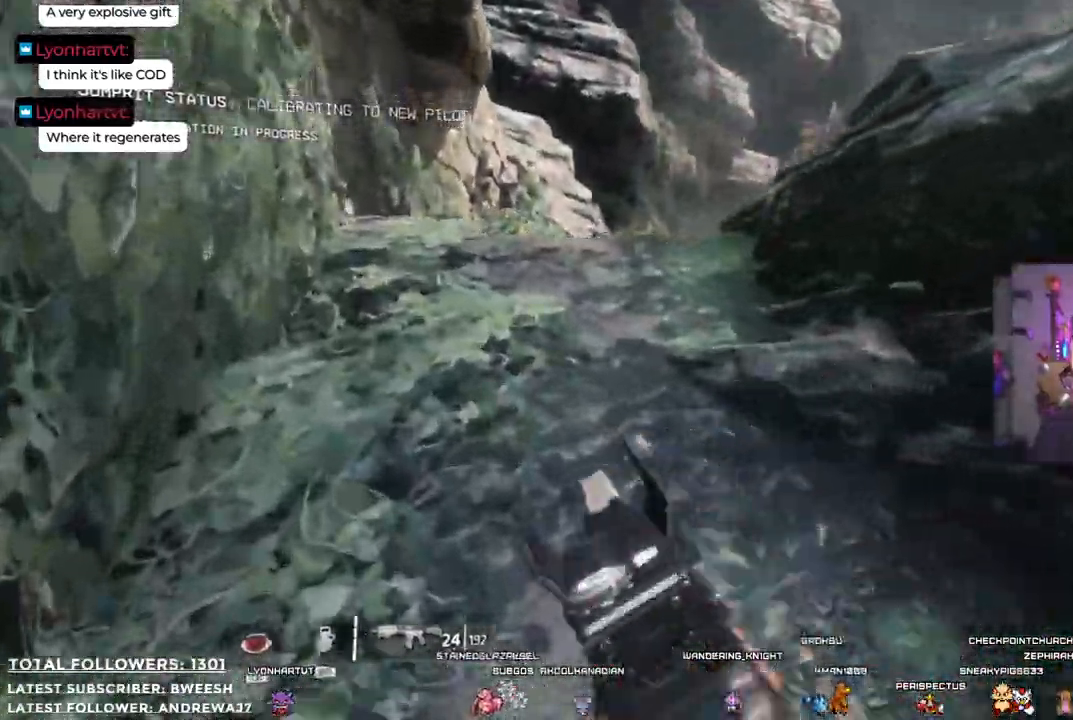
{"buttons": [], "left_stick": "up-left", "right_stick": "center", "events": []}
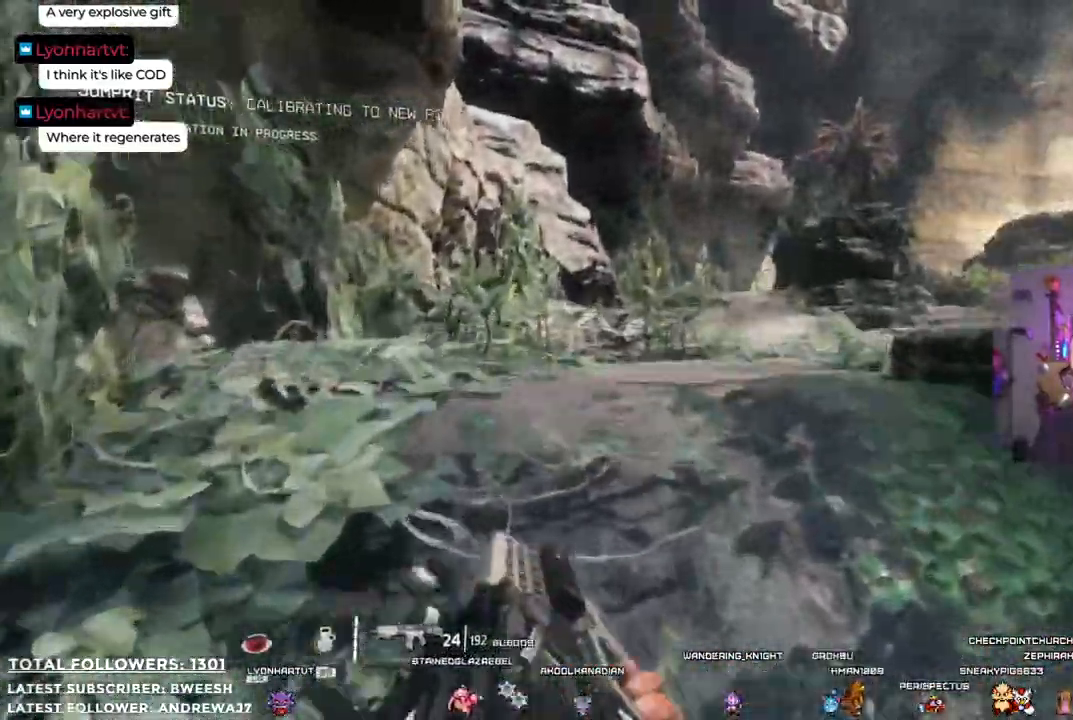
{"buttons": [], "left_stick": "up-left", "right_stick": "down-right", "events": [[50, "right_stick", "down-right"]]}
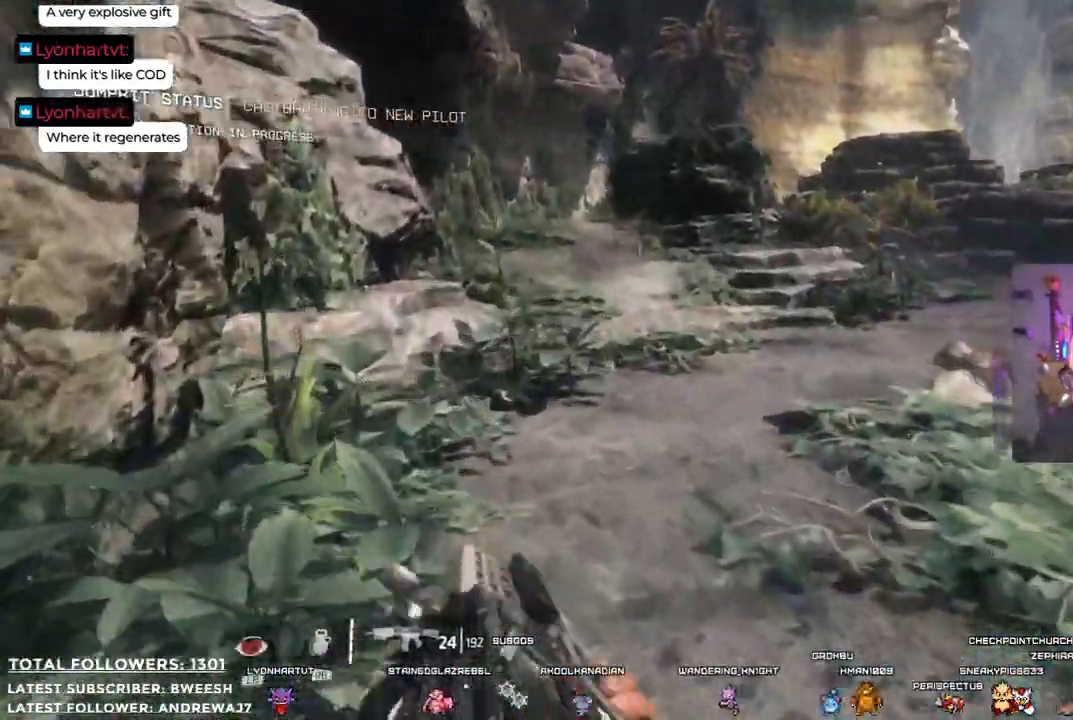
{"buttons": [], "left_stick": "center", "right_stick": "center", "events": [[50, "right_stick", "right"], [200, "right_stick", "up-right"], [317, "right_stick", "center"], [434, "left_stick", "center"]]}
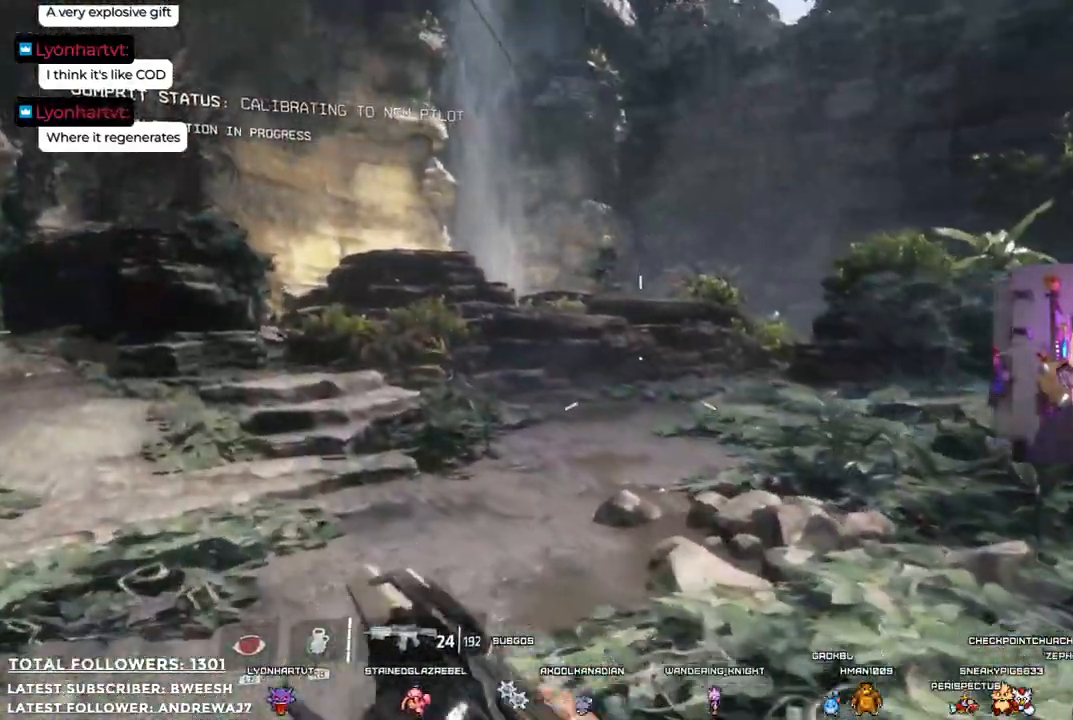
{"buttons": [], "left_stick": "left", "right_stick": "center", "events": [[300, "right_stick", "right"], [350, "left_stick", "left"], [467, "right_stick", "center"]]}
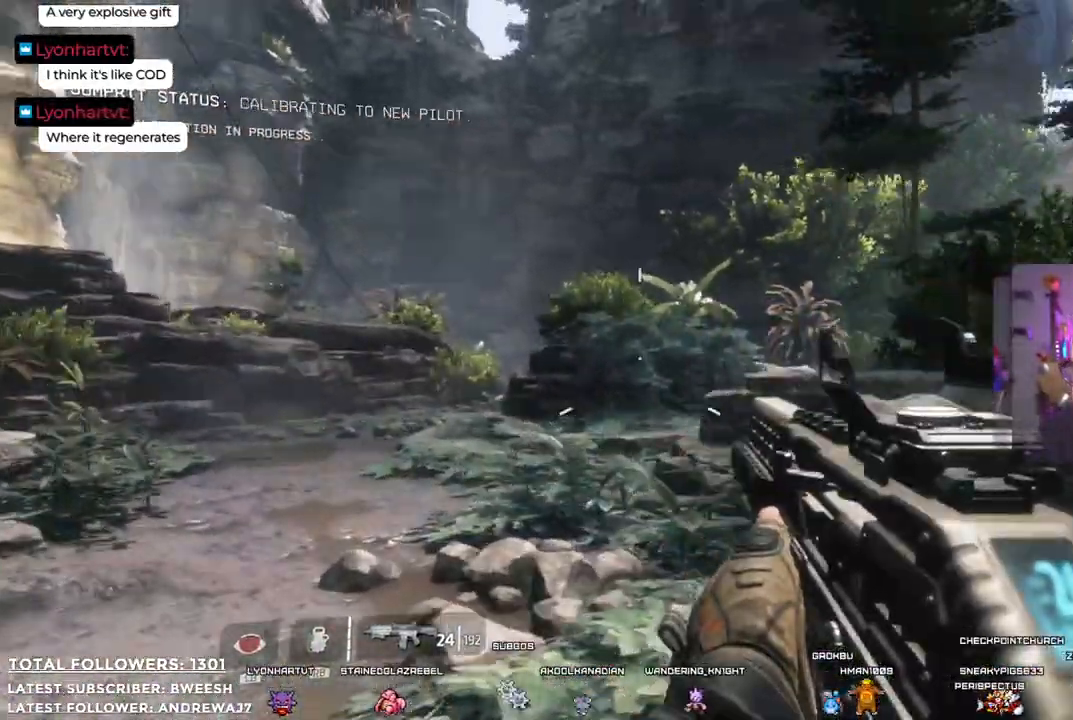
{"buttons": [], "left_stick": "up", "right_stick": "left", "events": [[33, "right_stick", "left"], [100, "left_stick", "up-left"], [217, "left_stick", "center"], [217, "right_stick", "center"], [384, "left_stick", "up"], [484, "right_stick", "left"]]}
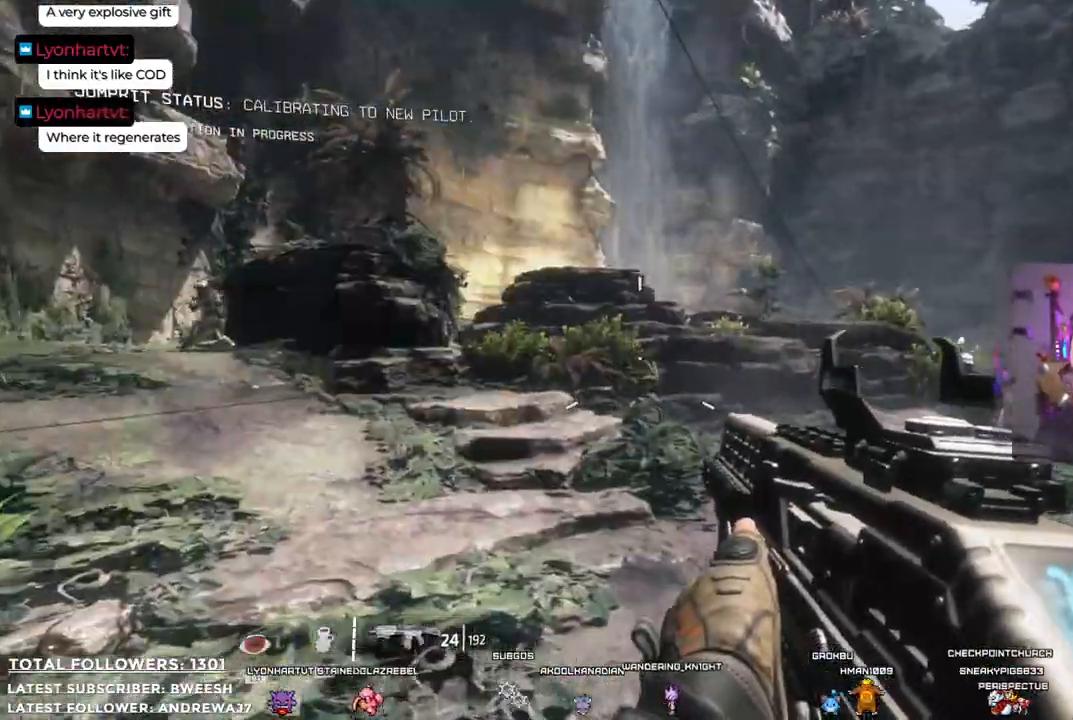
{"buttons": [], "left_stick": "center", "right_stick": "center", "events": [[100, "left_stick", "center"], [100, "right_stick", "center"], [250, "B", "down"], [317, "B", "up"]]}
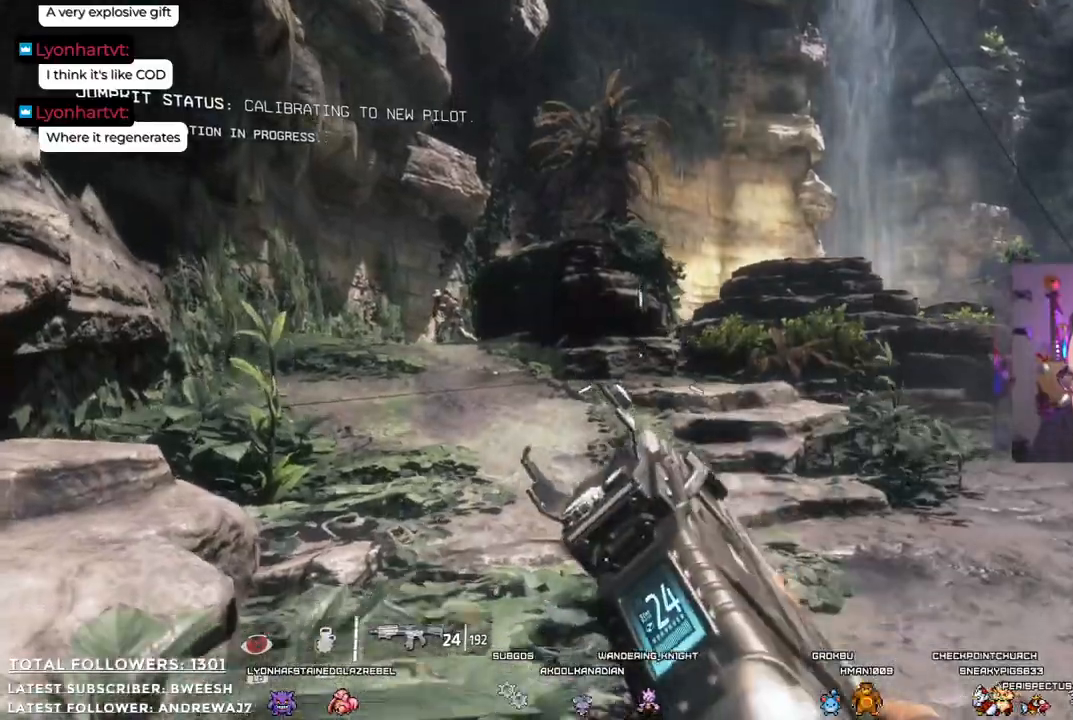
{"buttons": [], "left_stick": "up", "right_stick": "center", "events": [[167, "left_stick", "up"]]}
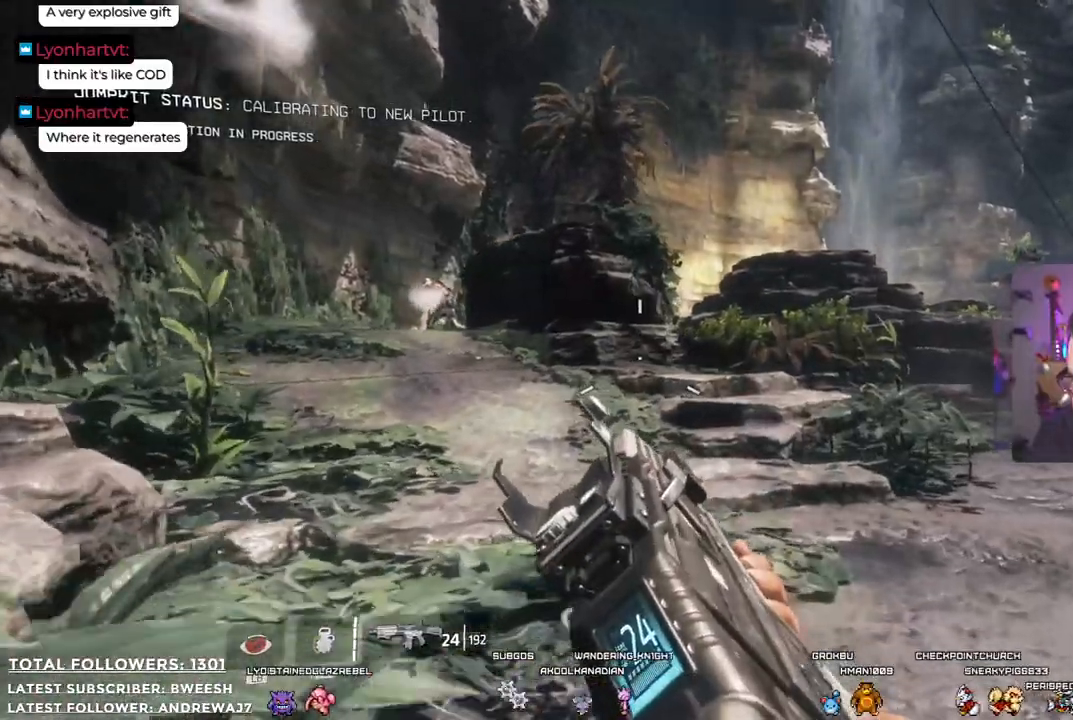
{"buttons": [], "left_stick": "up", "right_stick": "center", "events": [[84, "right_stick", "left"], [234, "right_stick", "center"], [368, "L1", "down"], [485, "L1", "up"]]}
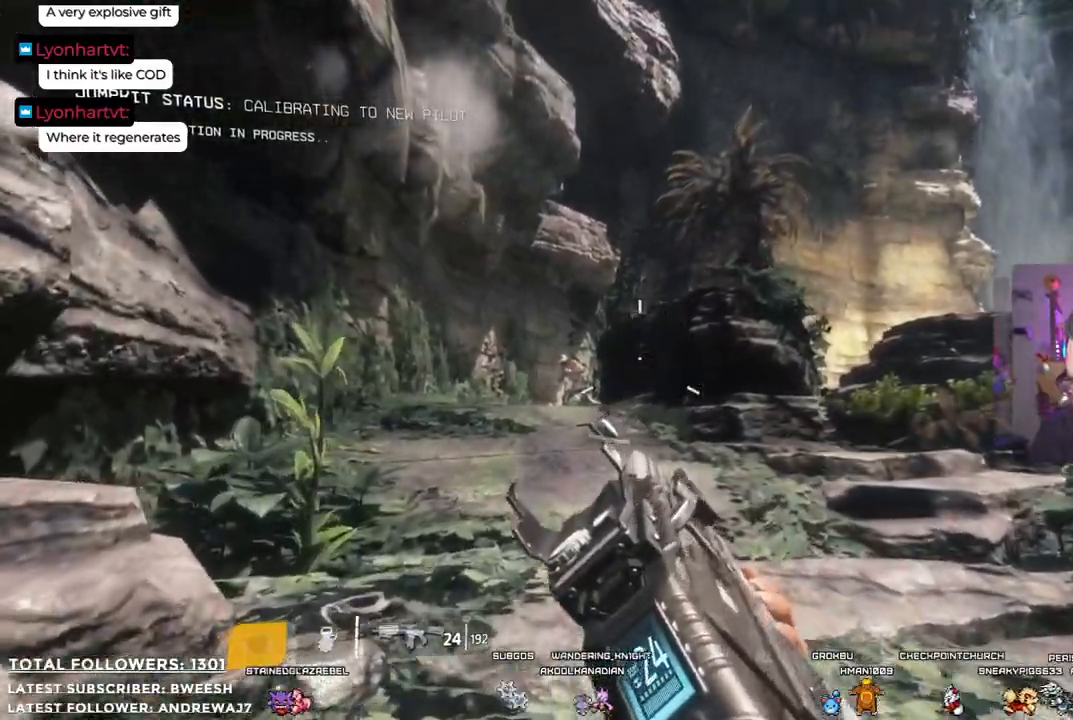
{"buttons": ["L2", "R2"], "left_stick": "up", "right_stick": "center", "events": [[201, "right_stick", "left"], [334, "L2", "down"], [351, "right_stick", "center"], [501, "R2", "down"]]}
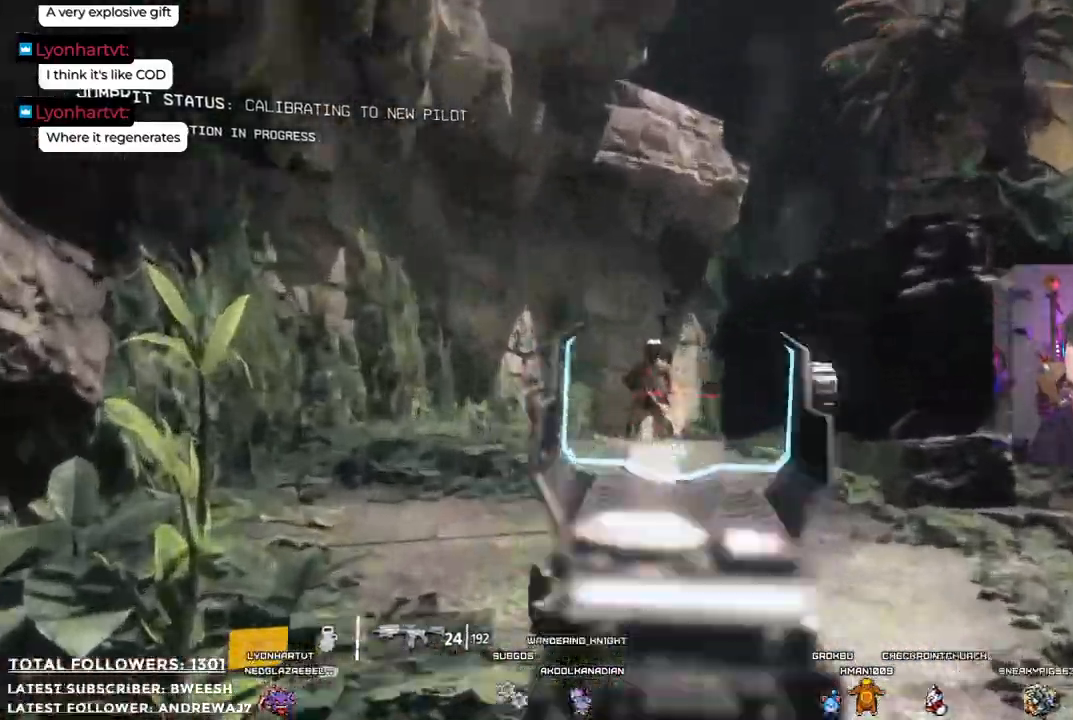
{"buttons": ["L2", "R2"], "left_stick": "up", "right_stick": "center", "events": []}
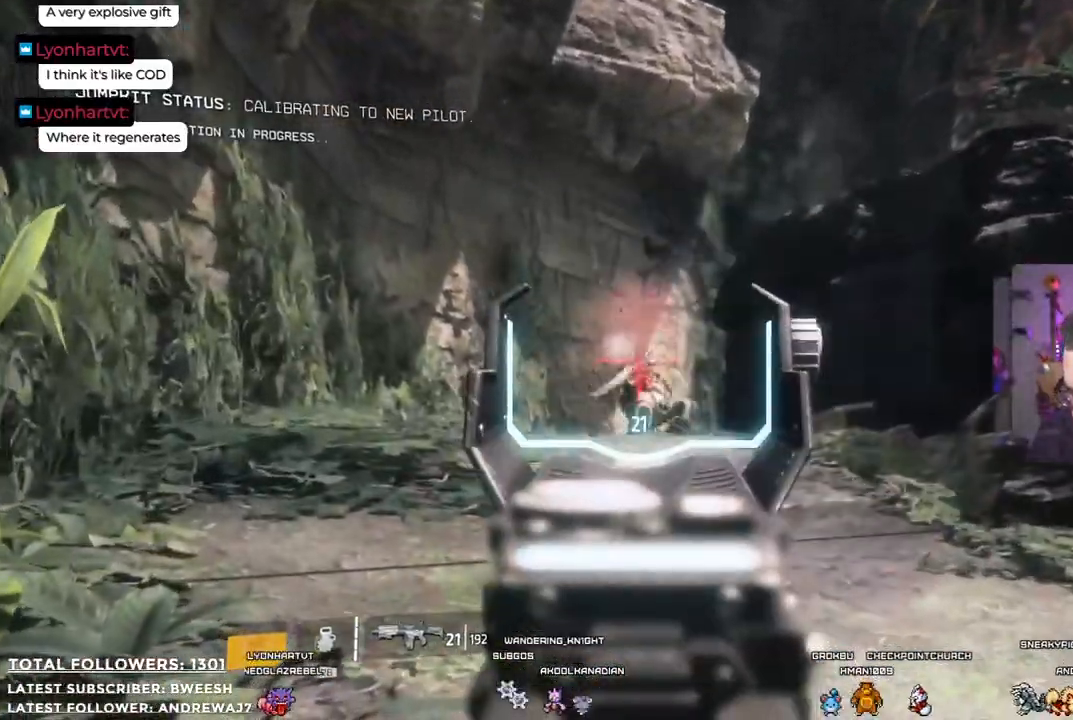
{"buttons": [], "left_stick": "up", "right_stick": "center", "events": [[16, "R2", "up"], [283, "L2", "up"]]}
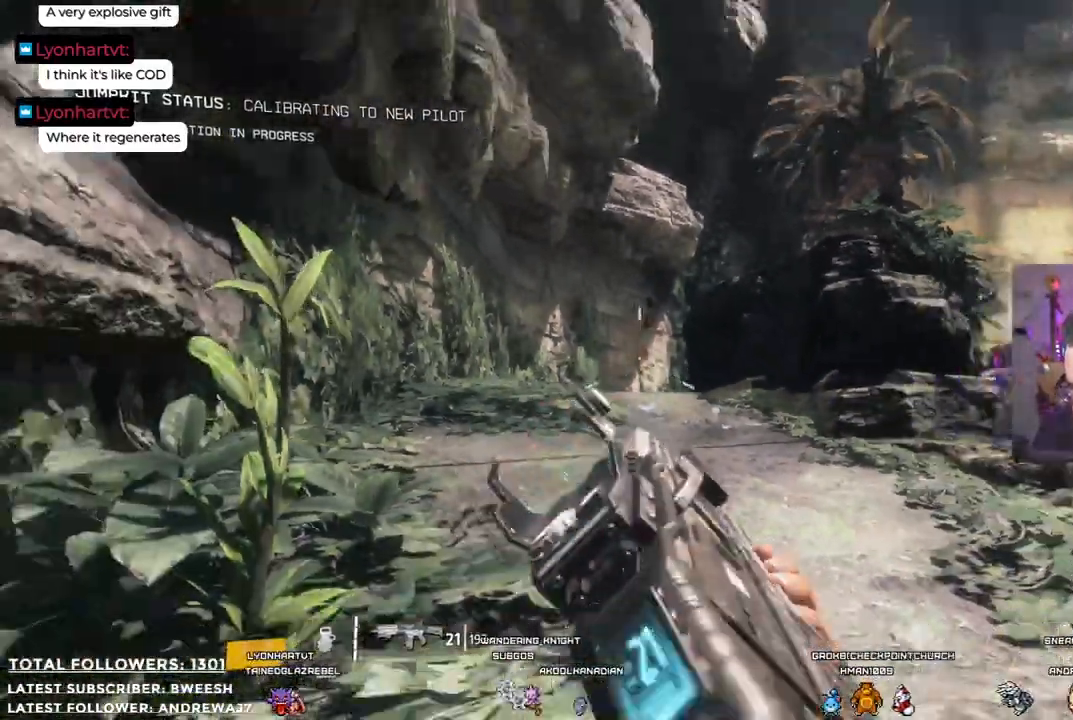
{"buttons": ["L3"], "left_stick": "up", "right_stick": "center", "events": [[201, "right_stick", "down-right"], [435, "right_stick", "center"], [485, "L3", "down"]]}
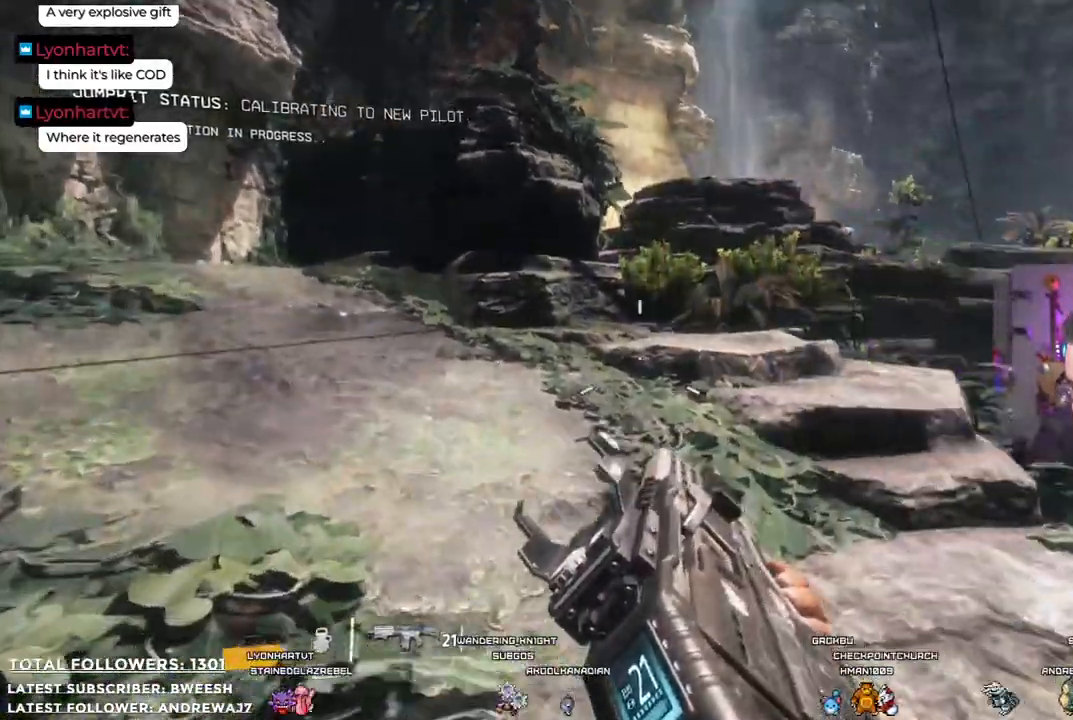
{"buttons": [], "left_stick": "up", "right_stick": "center", "events": [[184, "L3", "up"]]}
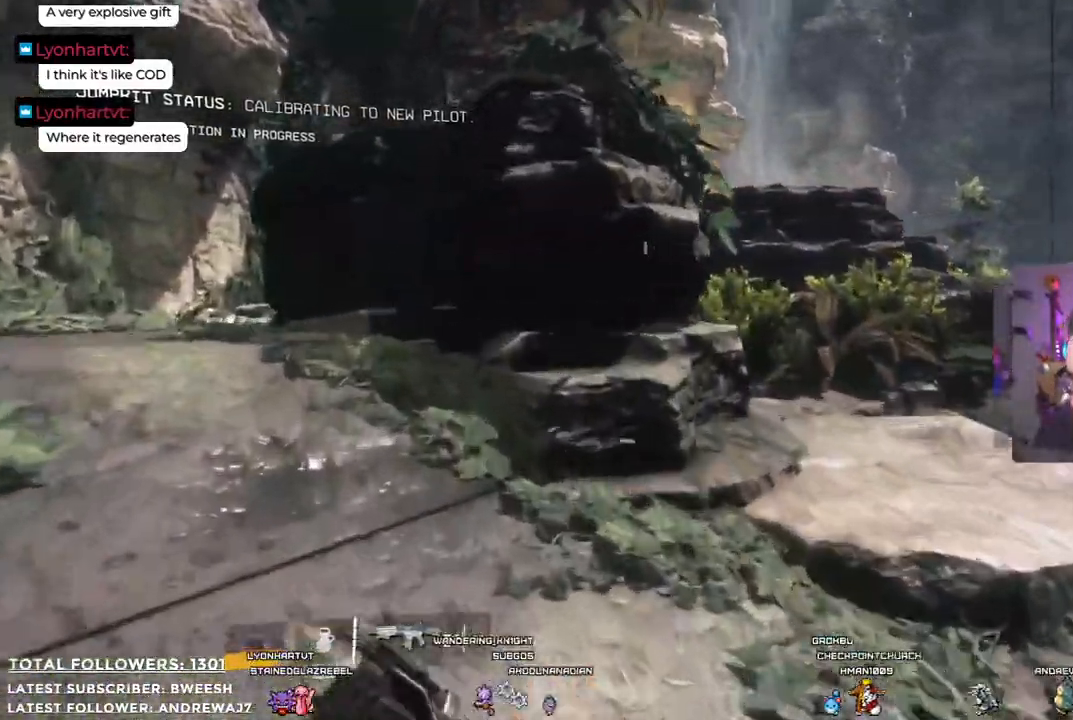
{"buttons": [], "left_stick": "up", "right_stick": "left", "events": [[318, "right_stick", "left"]]}